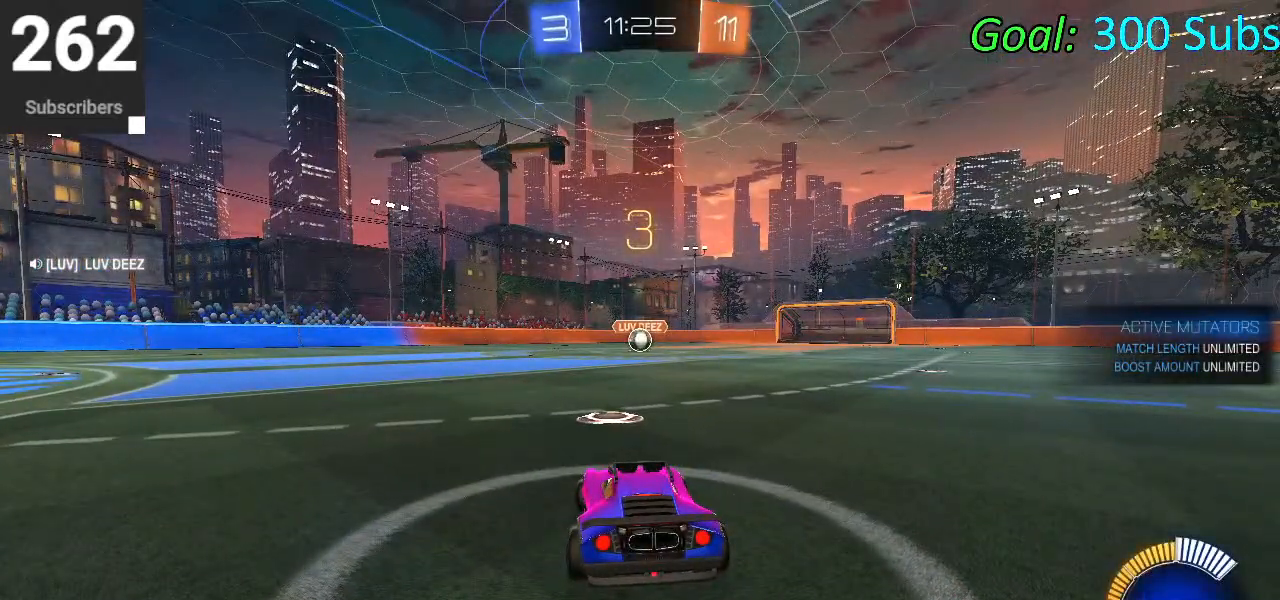
Gameplay with a controller (PlayStation layout); each line is a JSON object with the inputs held at the frame after it. "events" lists button and stick changes between this image and that frame as [ms after this image, input, new state], when the widget could be followed in between.
{"buttons": ["L2"], "left_stick": "center", "right_stick": "center", "events": [[500, "L2", "down"]]}
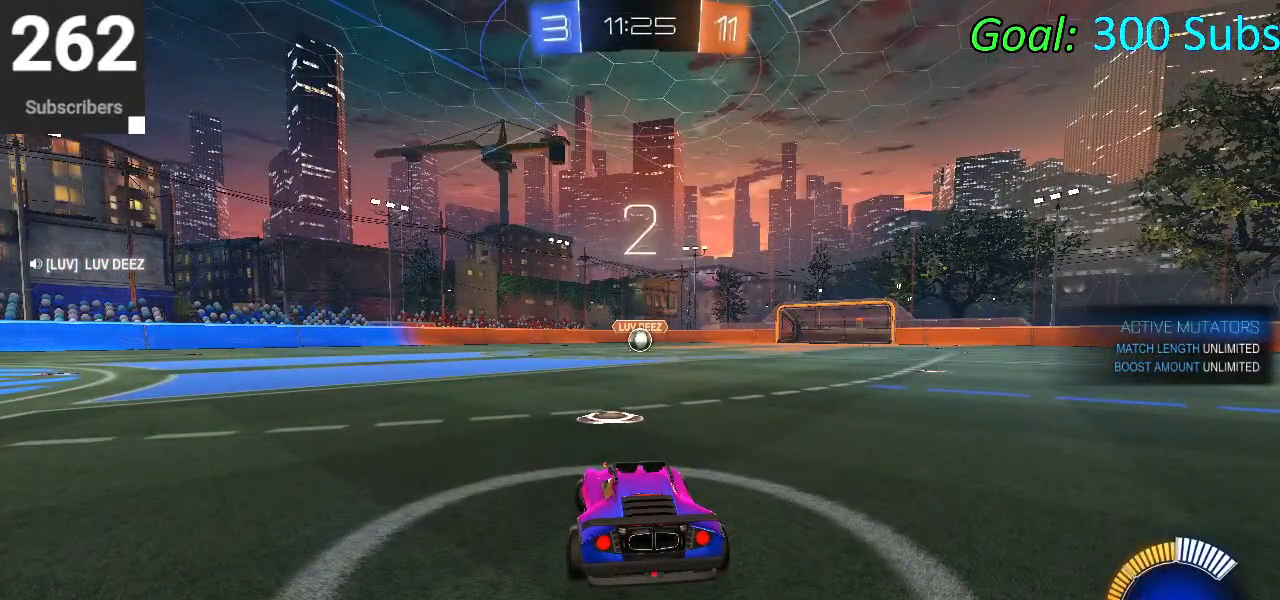
{"buttons": ["L2"], "left_stick": "center", "right_stick": "center", "events": []}
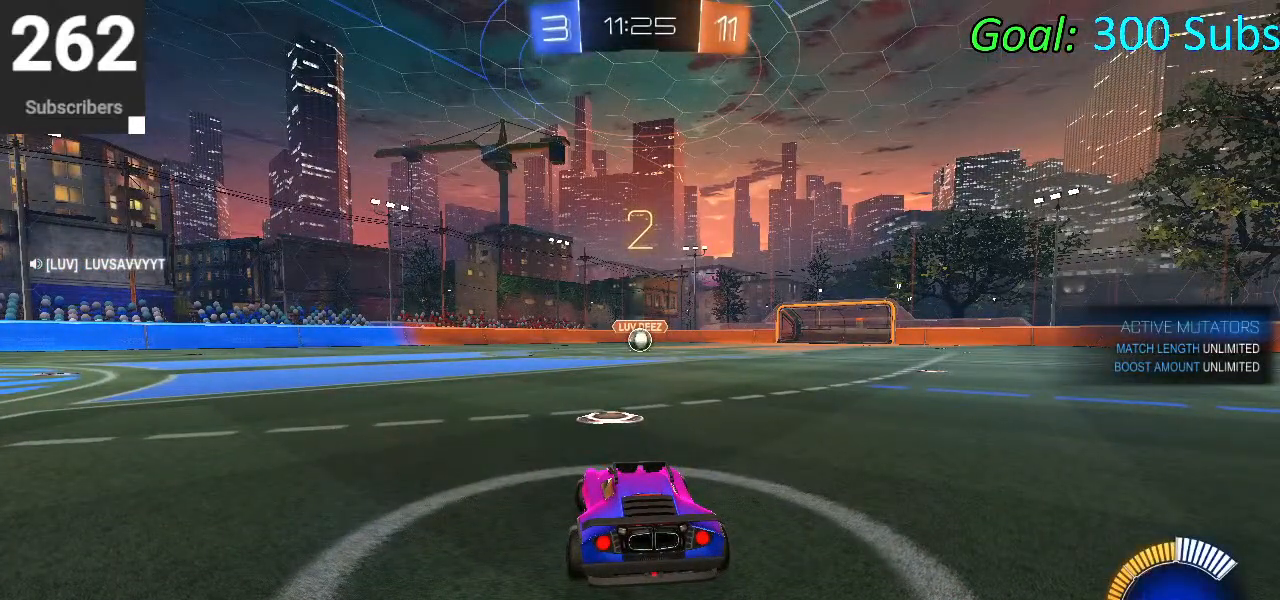
{"buttons": [], "left_stick": "center", "right_stick": "center", "events": [[500, "L2", "up"]]}
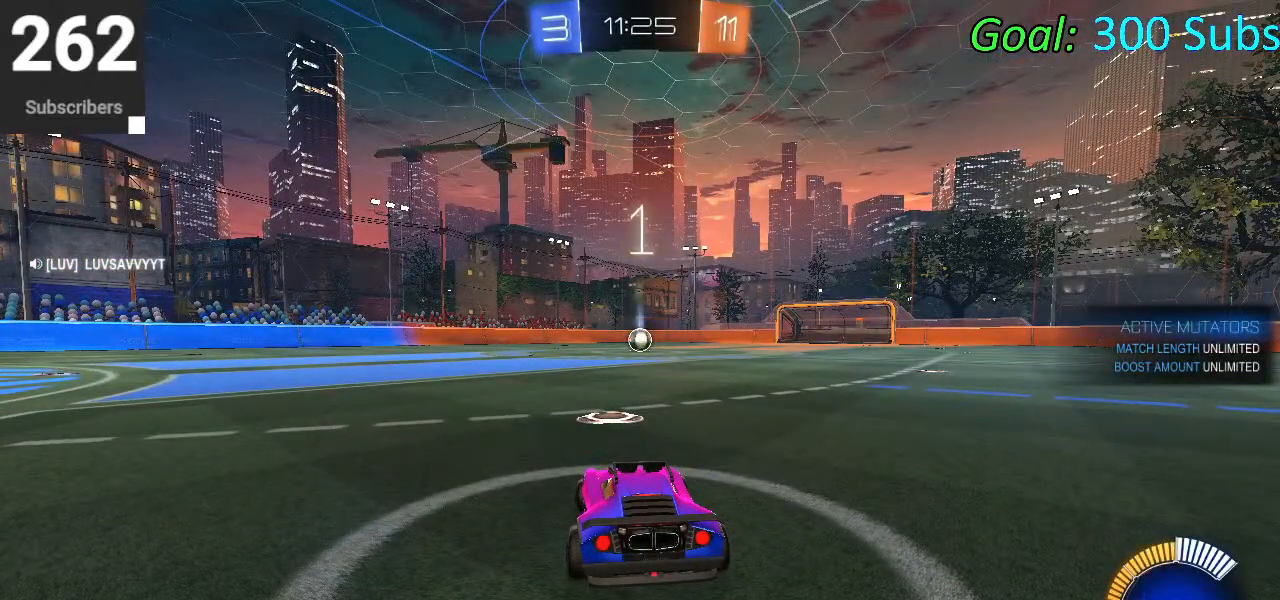
{"buttons": ["L2"], "left_stick": "up-right", "right_stick": "center", "events": [[183, "L2", "down"], [500, "left_stick", "up-right"]]}
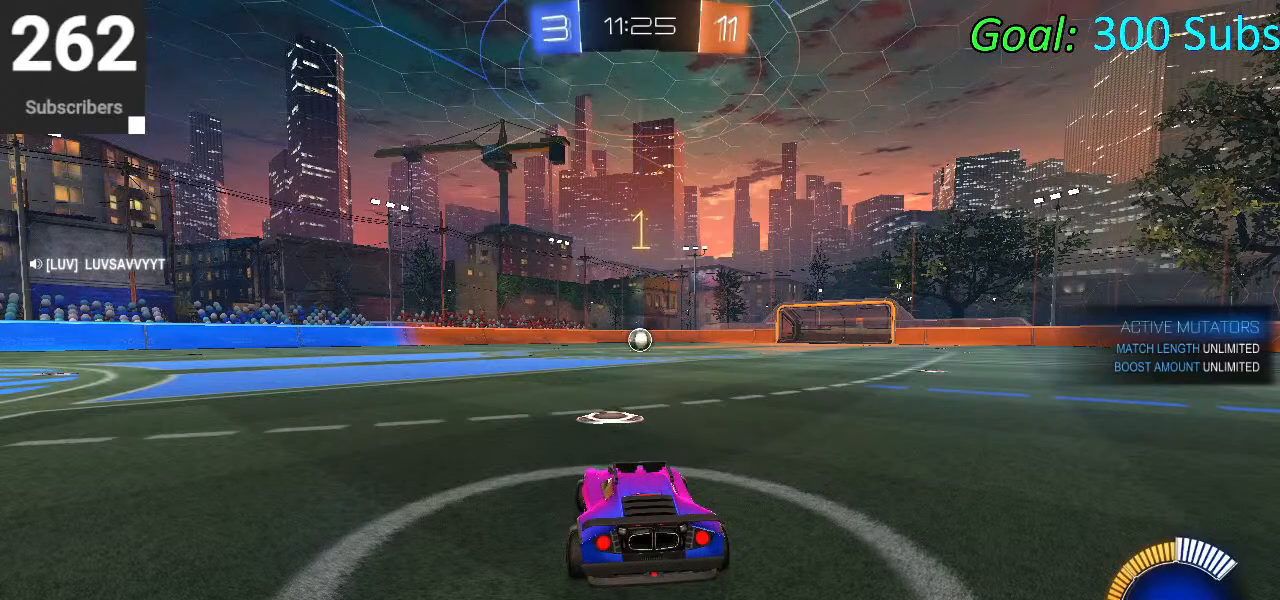
{"buttons": ["CIRCLE", "R1", "R2"], "left_stick": "right", "right_stick": "center", "events": [[50, "R2", "down"], [183, "left_stick", "center"], [217, "L2", "up"], [283, "CIRCLE", "down"], [350, "left_stick", "right"], [500, "R1", "down"]]}
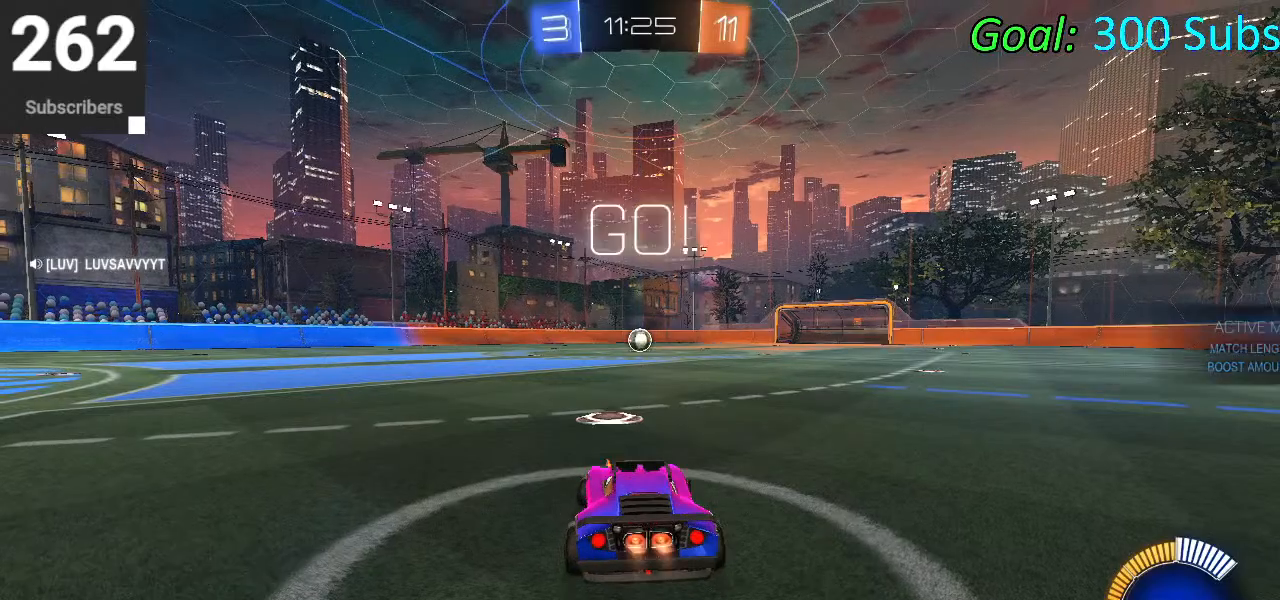
{"buttons": ["CIRCLE", "L1", "R2"], "left_stick": "center", "right_stick": "center", "events": [[33, "L1", "down"], [150, "L1", "up"], [150, "R1", "up"], [267, "left_stick", "center"], [383, "L1", "down"], [383, "left_stick", "left"], [400, "R1", "down"], [500, "R1", "up"], [500, "left_stick", "center"]]}
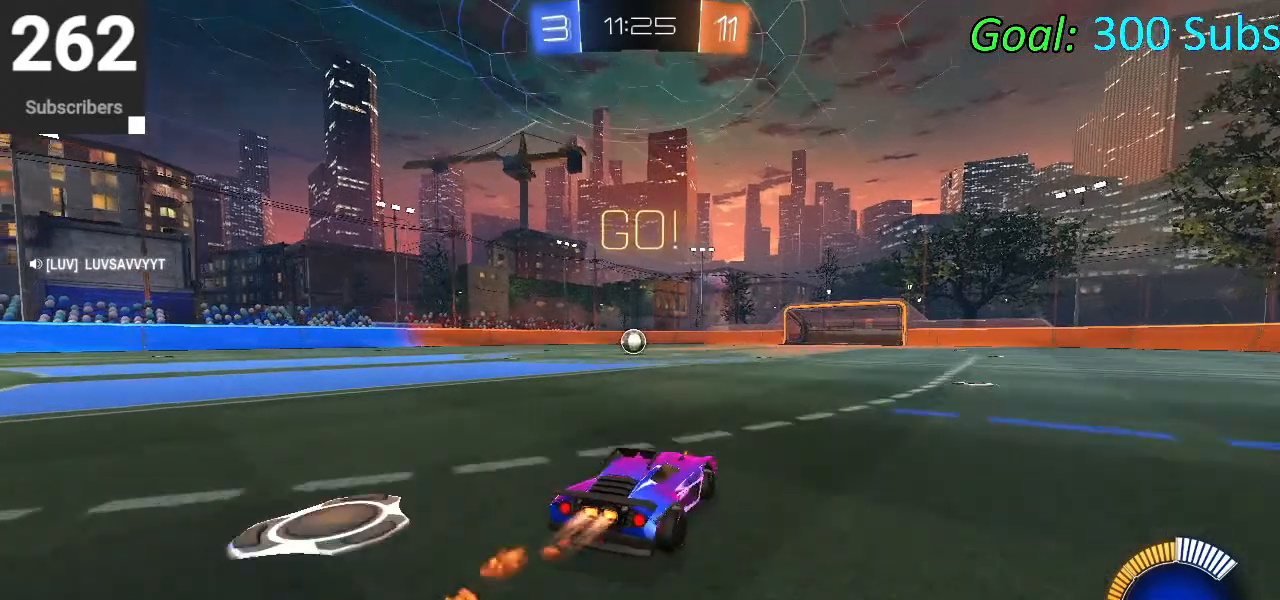
{"buttons": ["CIRCLE", "R1", "R2"], "left_stick": "left", "right_stick": "center", "events": [[17, "L1", "up"], [83, "L1", "down"], [100, "R1", "down"], [200, "L1", "up"], [200, "R1", "up"], [217, "left_stick", "right"], [283, "left_stick", "up-right"], [333, "R1", "down"], [350, "L1", "down"], [417, "left_stick", "center"], [433, "R1", "up"], [467, "L1", "up"], [483, "left_stick", "left"], [500, "R1", "down"]]}
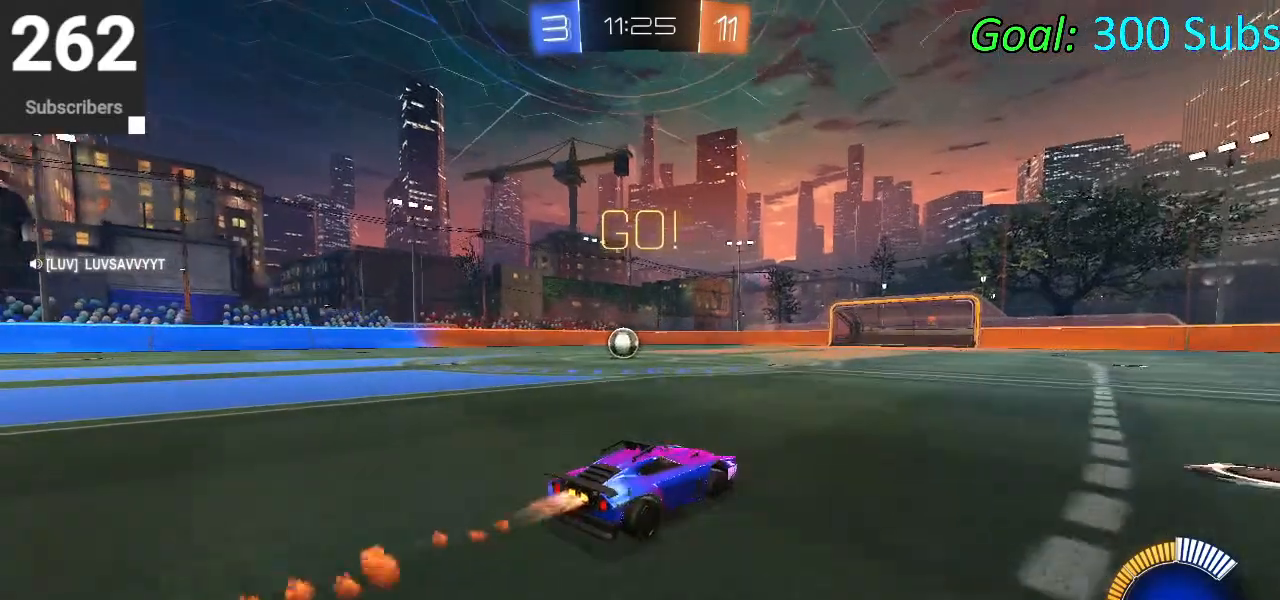
{"buttons": ["CIRCLE", "L1", "R1", "R2"], "left_stick": "center", "right_stick": "center", "events": [[50, "L1", "down"], [133, "L1", "up"], [150, "R1", "up"], [167, "left_stick", "center"], [233, "L1", "down"], [233, "R1", "down"], [250, "left_stick", "left"], [333, "L1", "up"], [400, "R1", "up"], [450, "L1", "down"], [450, "R1", "down"], [467, "left_stick", "center"]]}
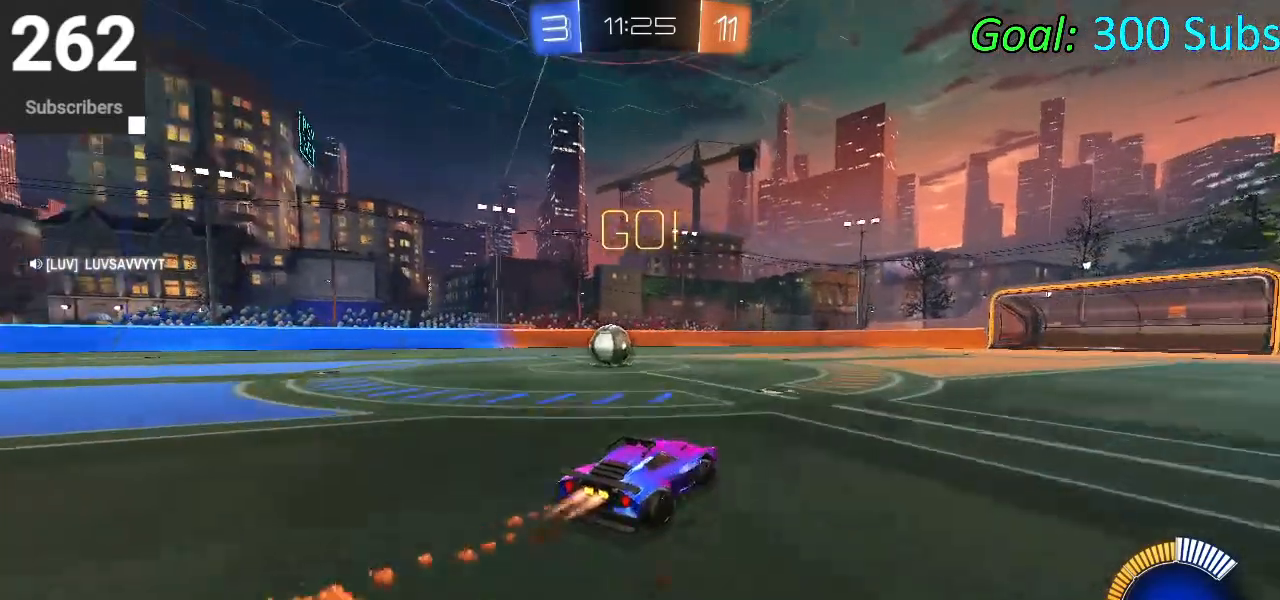
{"buttons": ["SQUARE", "R2"], "left_stick": "left", "right_stick": "center", "events": [[83, "L1", "up"], [100, "CIRCLE", "up"], [100, "left_stick", "left"], [133, "R1", "up"], [233, "SQUARE", "down"]]}
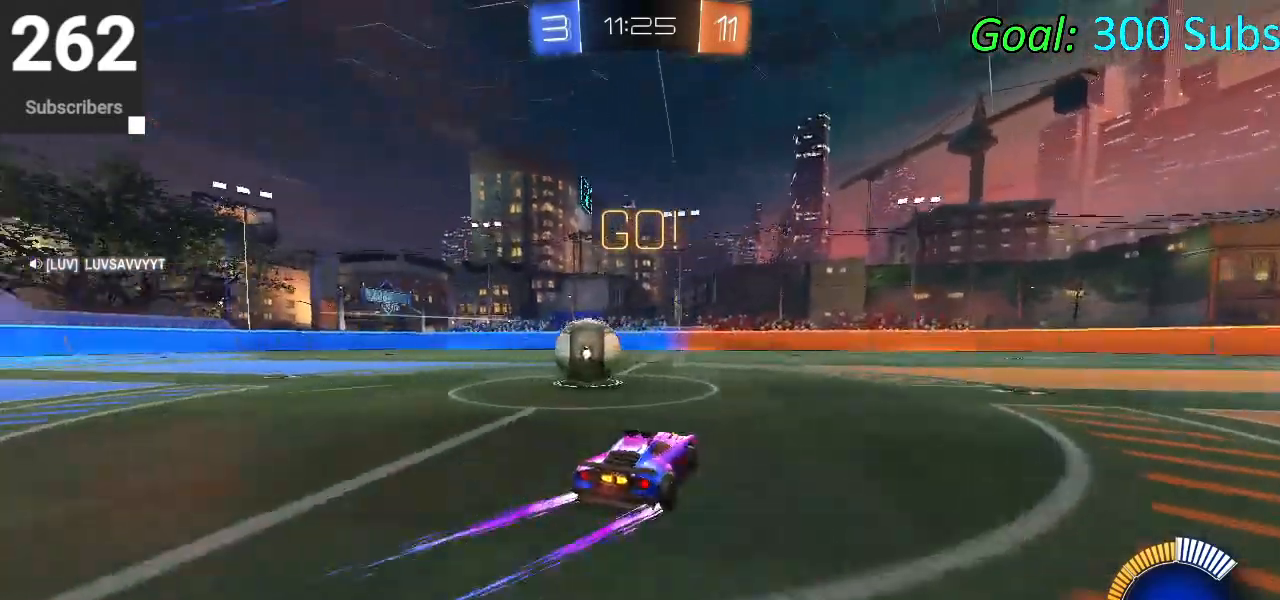
{"buttons": ["R2"], "left_stick": "left", "right_stick": "center", "events": [[500, "SQUARE", "up"]]}
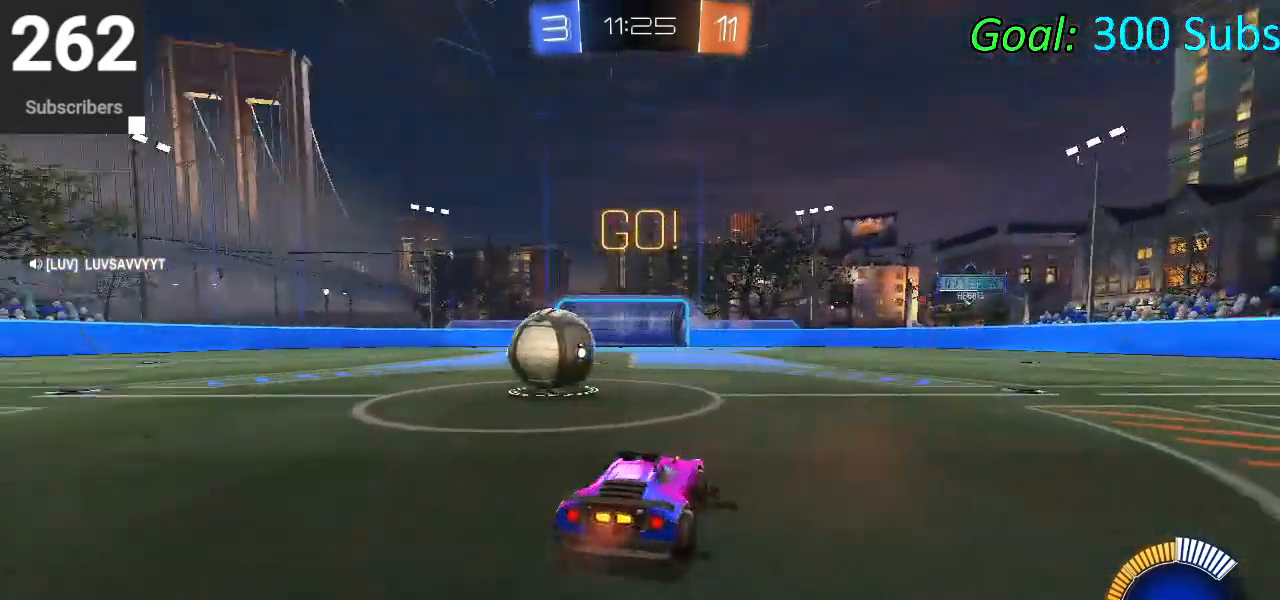
{"buttons": ["CIRCLE", "R2"], "left_stick": "right", "right_stick": "center", "events": [[17, "left_stick", "center"], [167, "left_stick", "right"], [200, "CIRCLE", "down"], [333, "left_stick", "center"], [433, "left_stick", "right"]]}
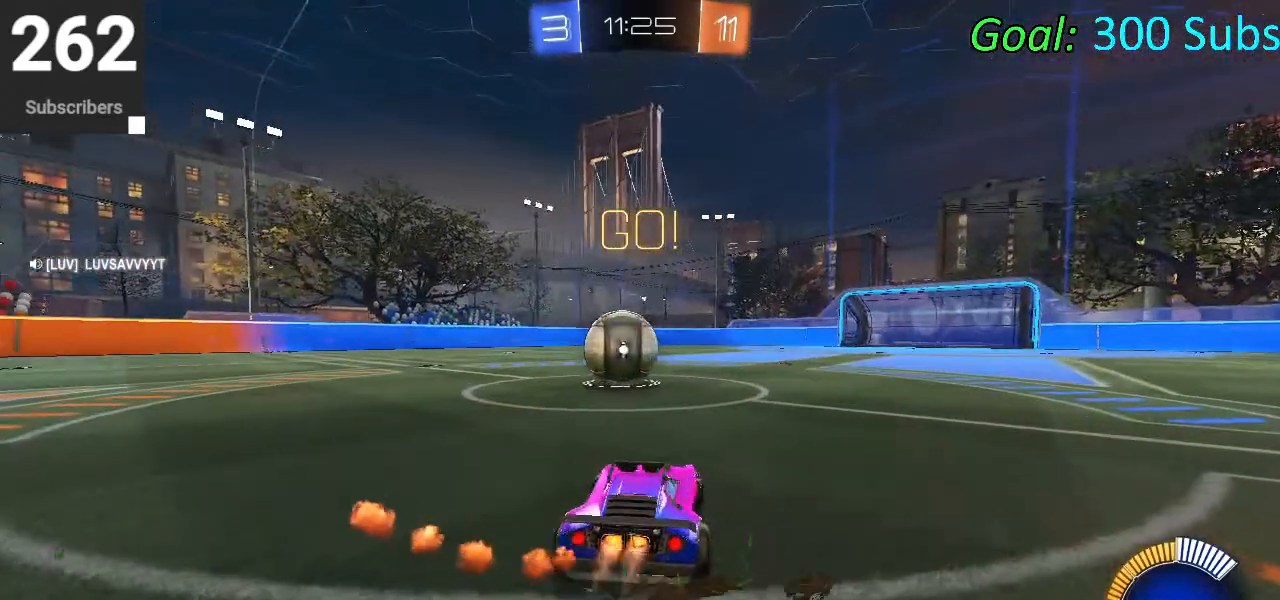
{"buttons": ["L2"], "left_stick": "center", "right_stick": "center", "events": [[117, "left_stick", "center"], [183, "left_stick", "left"], [333, "CIRCLE", "up"], [450, "L2", "down"], [450, "left_stick", "center"], [467, "R2", "up"]]}
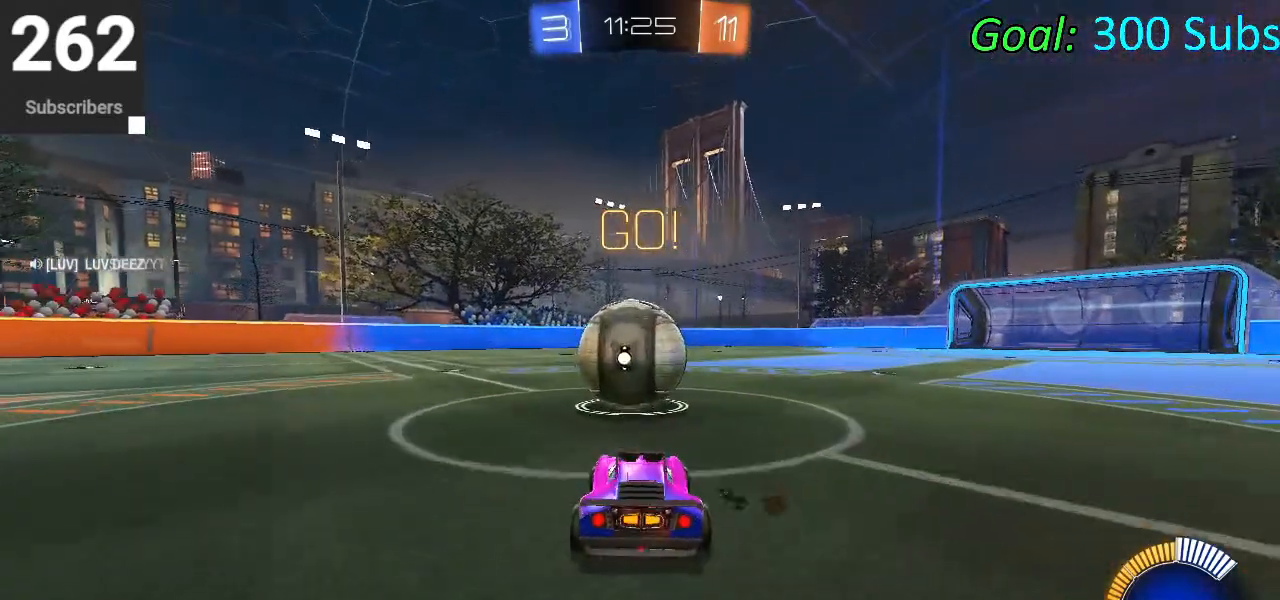
{"buttons": ["R2"], "left_stick": "up", "right_stick": "center", "events": [[17, "left_stick", "up-right"], [83, "R2", "down"], [133, "L2", "up"], [133, "left_stick", "left"], [217, "R2", "up"], [267, "L2", "down"], [283, "left_stick", "center"], [433, "L2", "up"], [433, "R2", "down"], [433, "left_stick", "up"]]}
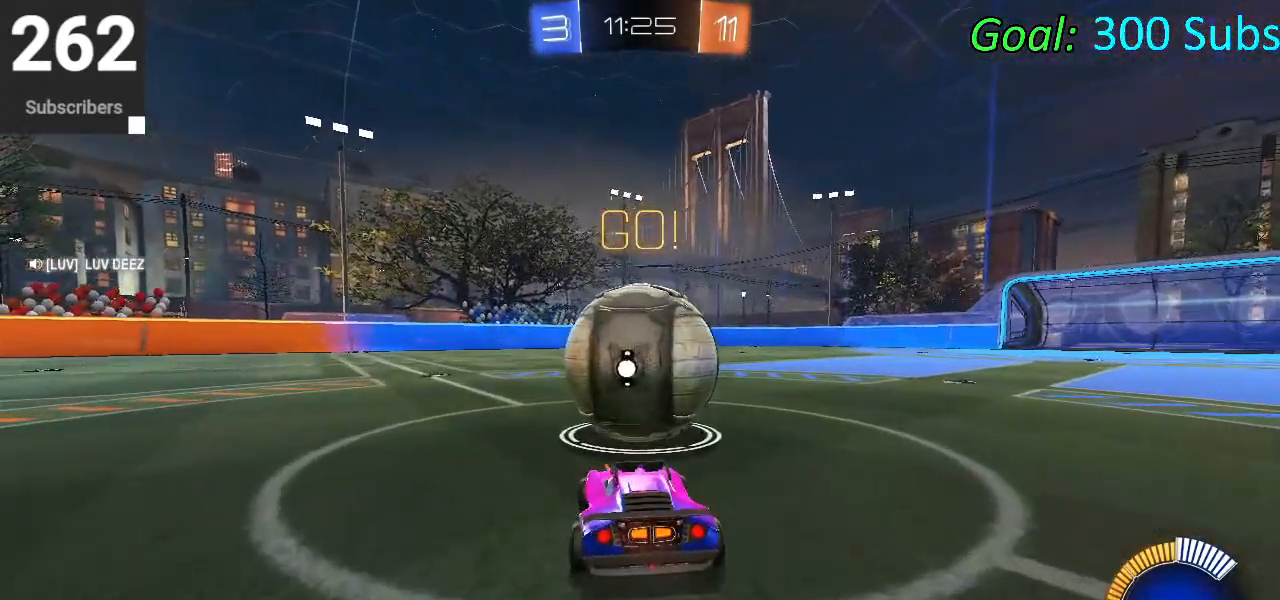
{"buttons": [], "left_stick": "center", "right_stick": "center", "events": [[133, "left_stick", "center"], [250, "left_stick", "up"], [333, "left_stick", "center"], [383, "left_stick", "left"], [400, "R2", "up"], [483, "left_stick", "center"]]}
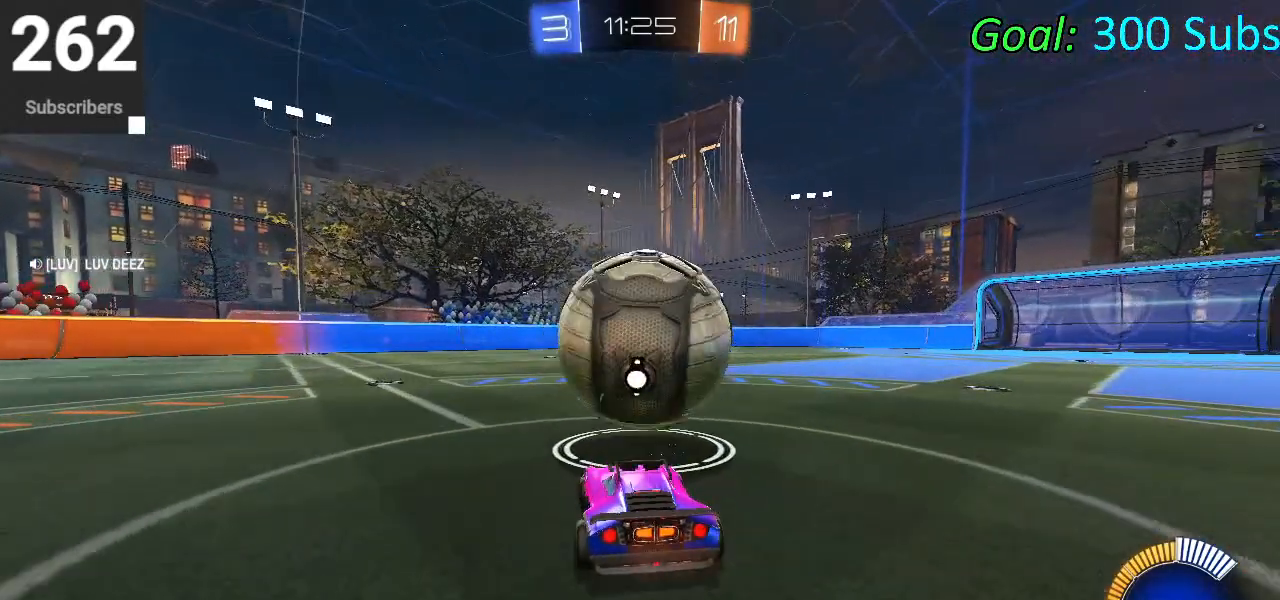
{"buttons": ["CIRCLE", "R2"], "left_stick": "center", "right_stick": "center", "events": [[83, "R2", "down"], [117, "left_stick", "left"], [183, "CIRCLE", "down"], [283, "left_stick", "center"]]}
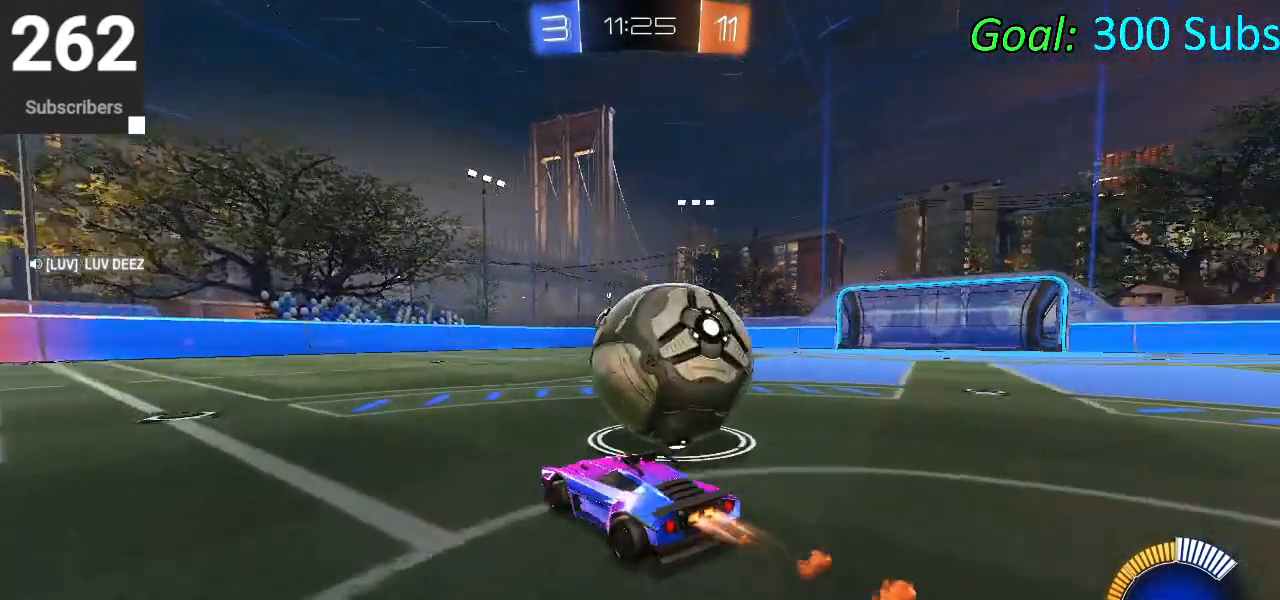
{"buttons": ["CIRCLE", "R2"], "left_stick": "center", "right_stick": "center", "events": [[17, "left_stick", "up-right"], [150, "left_stick", "center"], [233, "left_stick", "down-left"], [383, "left_stick", "center"]]}
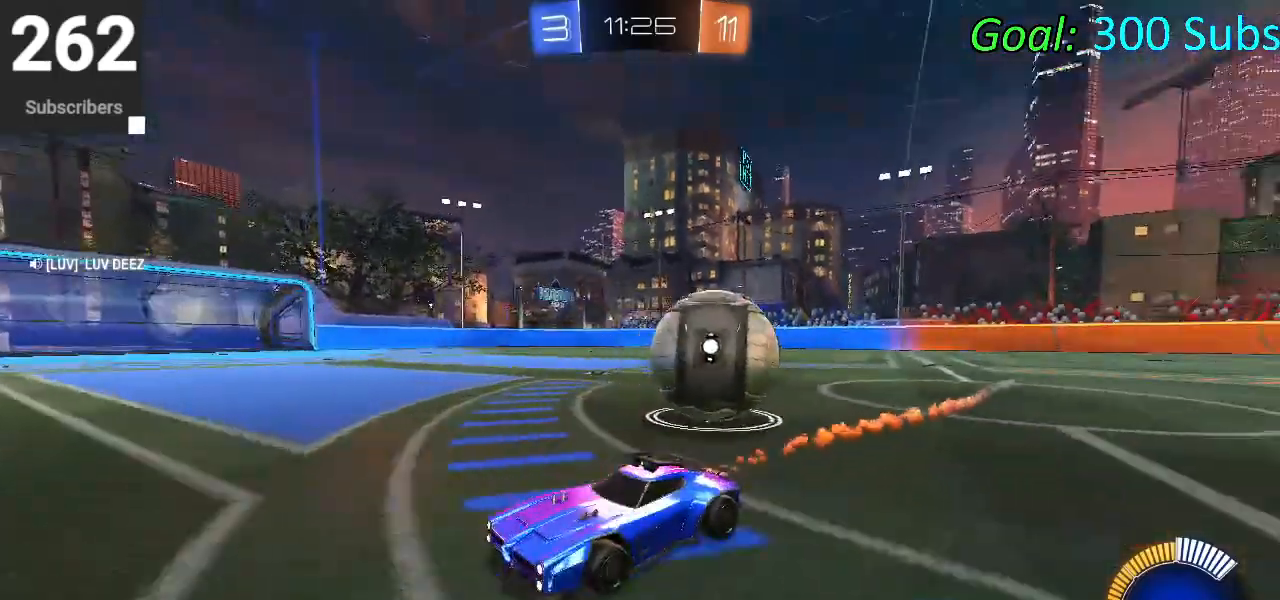
{"buttons": ["L2"], "left_stick": "center", "right_stick": "center", "events": [[17, "CIRCLE", "up"], [17, "left_stick", "right"], [50, "R2", "up"], [133, "L2", "down"], [233, "left_stick", "center"], [350, "left_stick", "right"], [500, "left_stick", "center"]]}
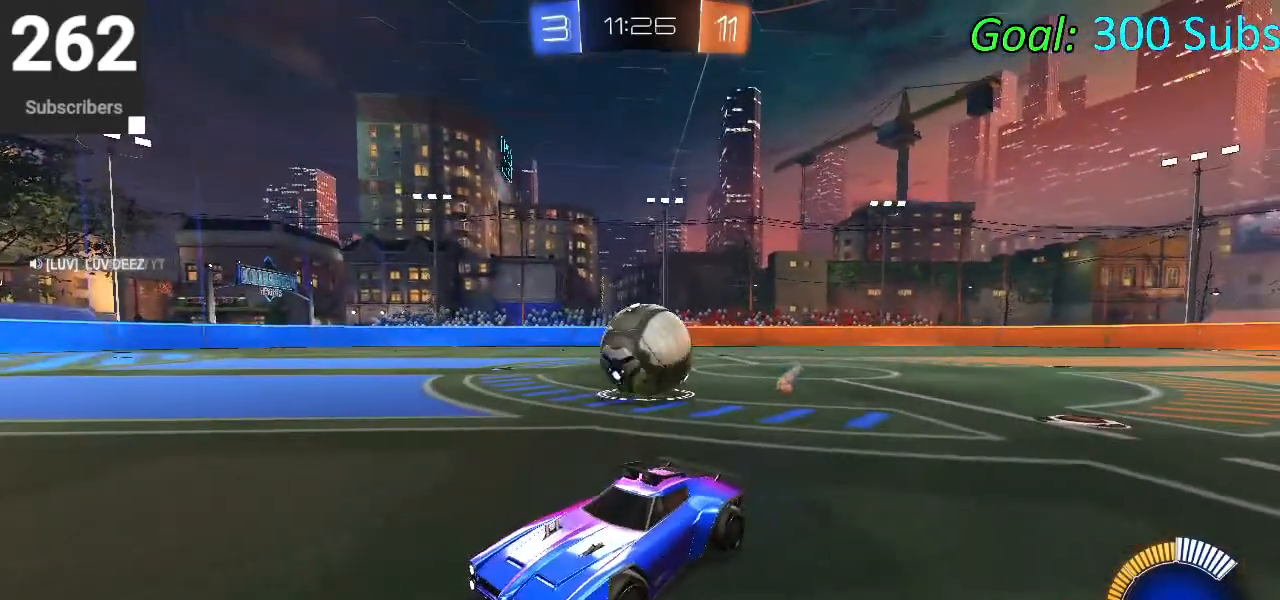
{"buttons": ["L2"], "left_stick": "left", "right_stick": "center", "events": [[317, "left_stick", "left"]]}
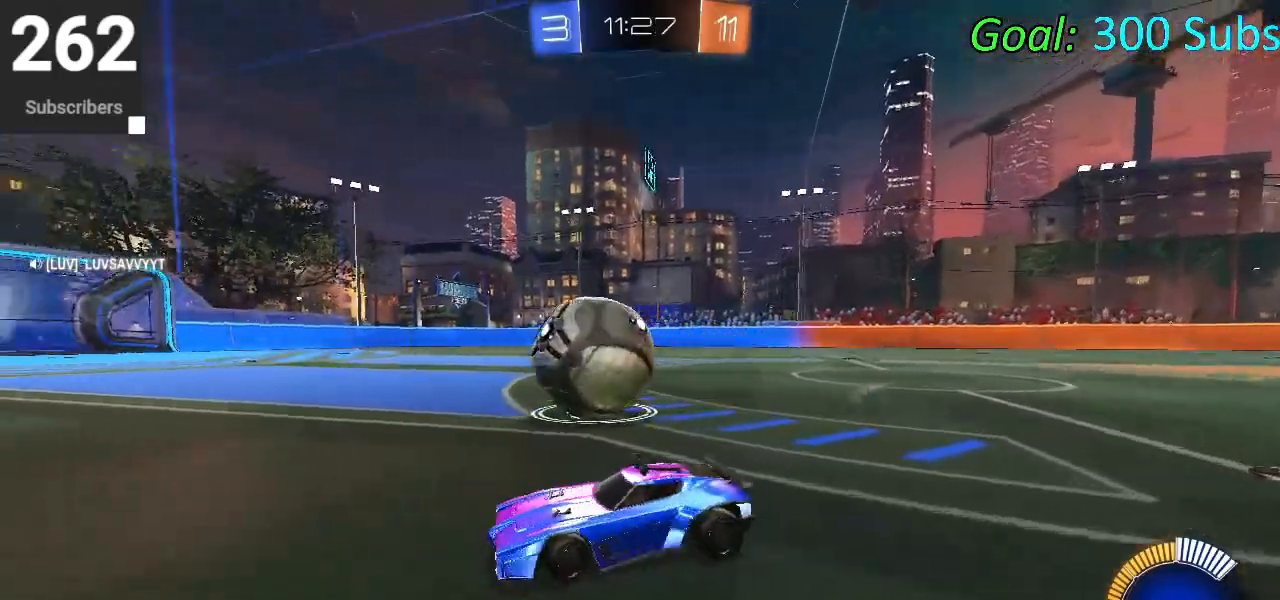
{"buttons": ["R2"], "left_stick": "center", "right_stick": "center", "events": [[150, "R2", "down"], [150, "left_stick", "center"], [183, "L2", "up"], [217, "CIRCLE", "down"], [333, "left_stick", "up-right"], [350, "CIRCLE", "up"], [483, "left_stick", "center"]]}
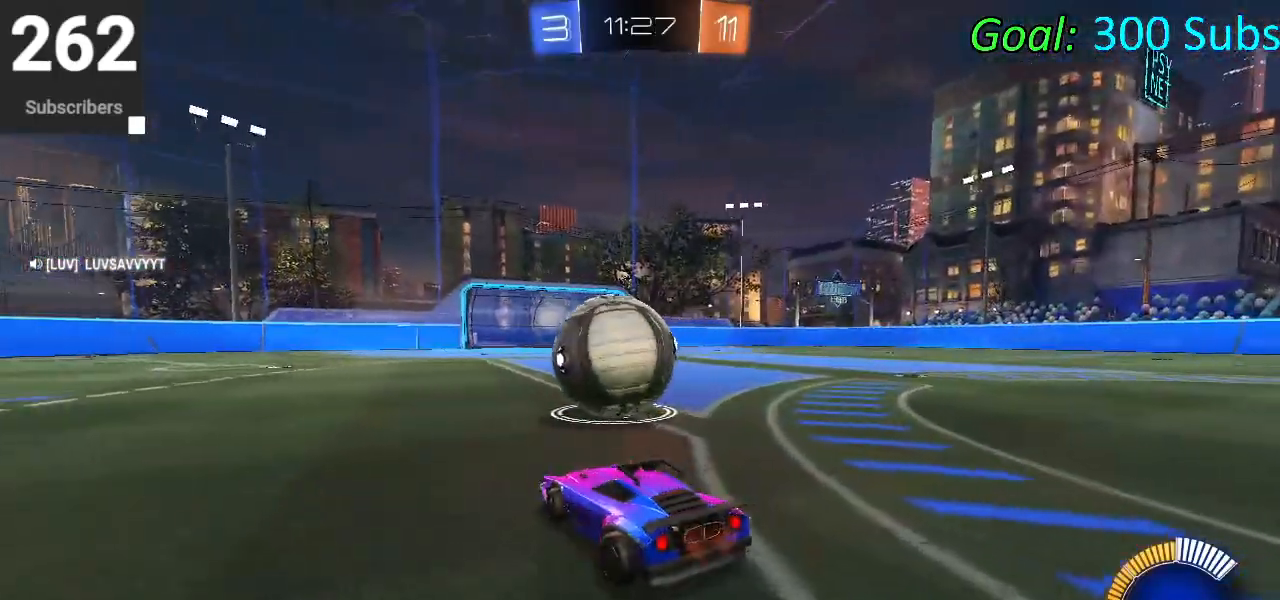
{"buttons": ["R2"], "left_stick": "center", "right_stick": "center", "events": [[300, "left_stick", "left"], [417, "left_stick", "center"]]}
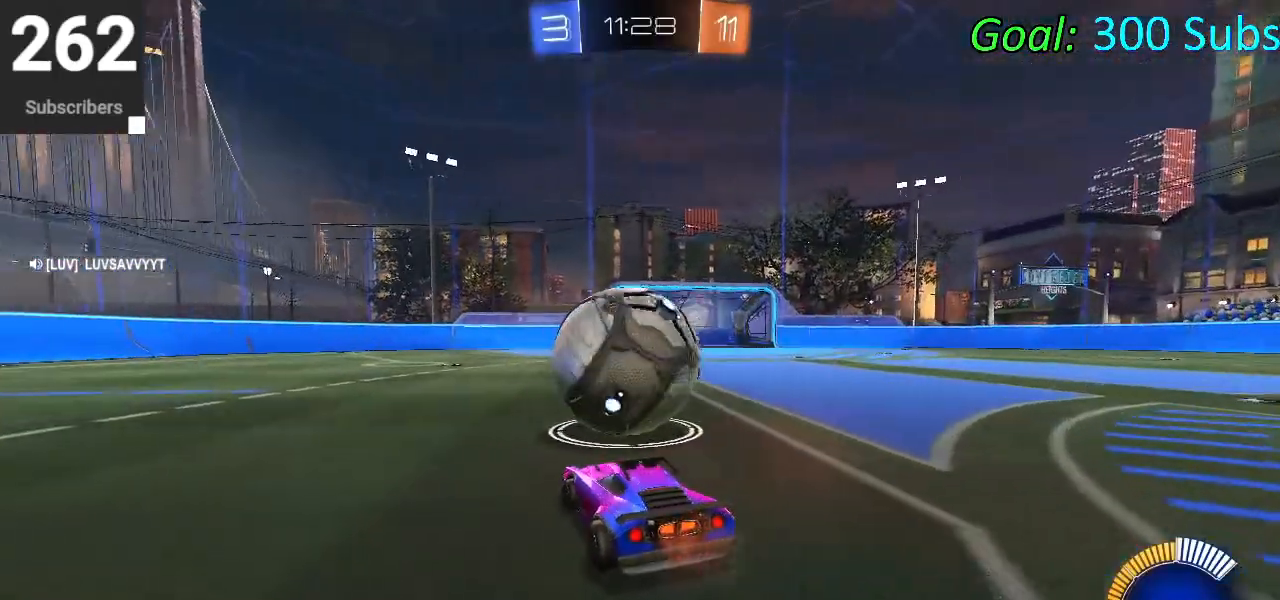
{"buttons": ["CIRCLE", "R2"], "left_stick": "left", "right_stick": "center", "events": [[33, "left_stick", "left"], [450, "CIRCLE", "down"]]}
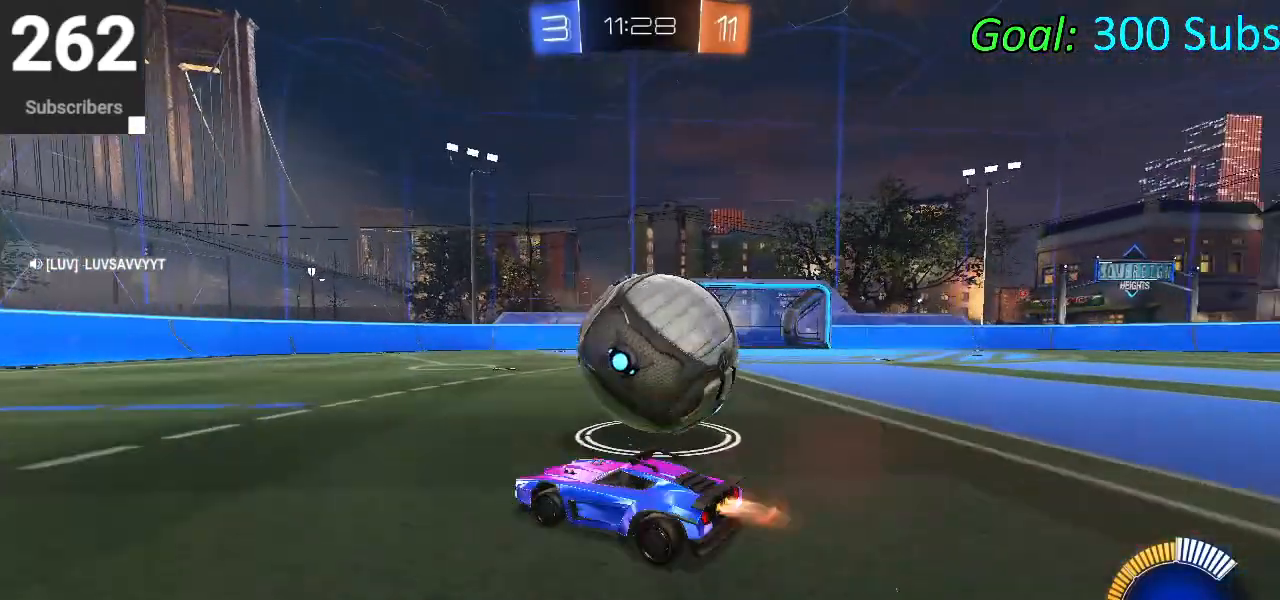
{"buttons": ["CIRCLE", "R2"], "left_stick": "center", "right_stick": "center", "events": [[100, "left_stick", "center"], [217, "left_stick", "up-right"], [317, "left_stick", "center"]]}
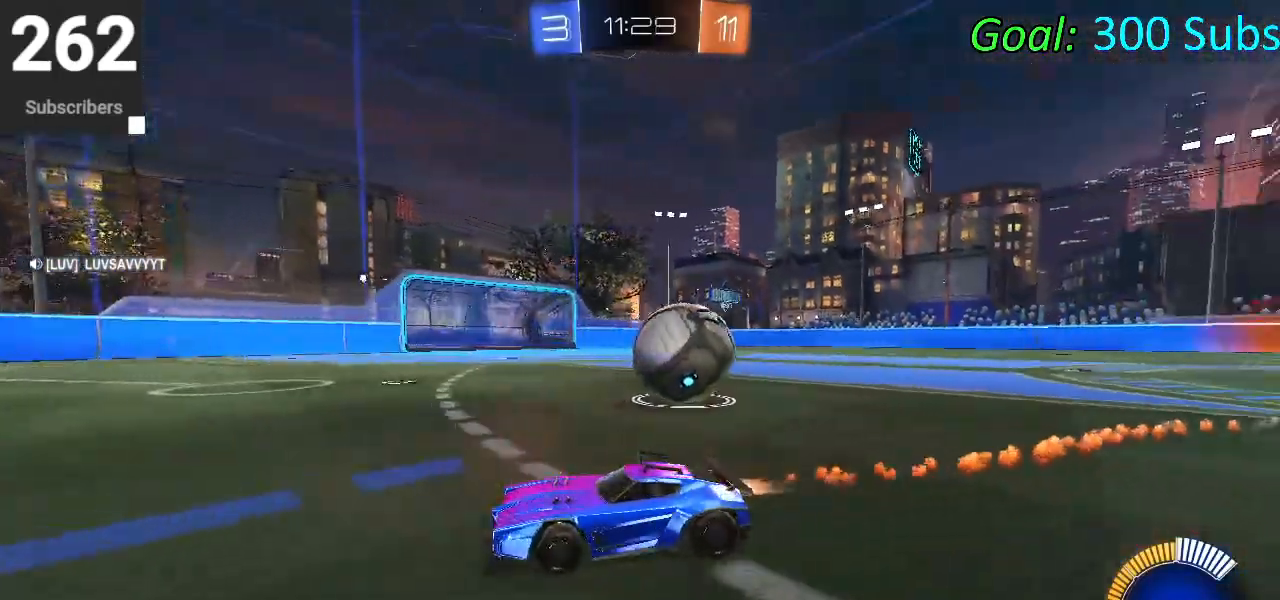
{"buttons": ["R2"], "left_stick": "right", "right_stick": "center", "events": [[33, "left_stick", "up-right"], [133, "left_stick", "center"], [383, "CIRCLE", "up"], [433, "left_stick", "right"]]}
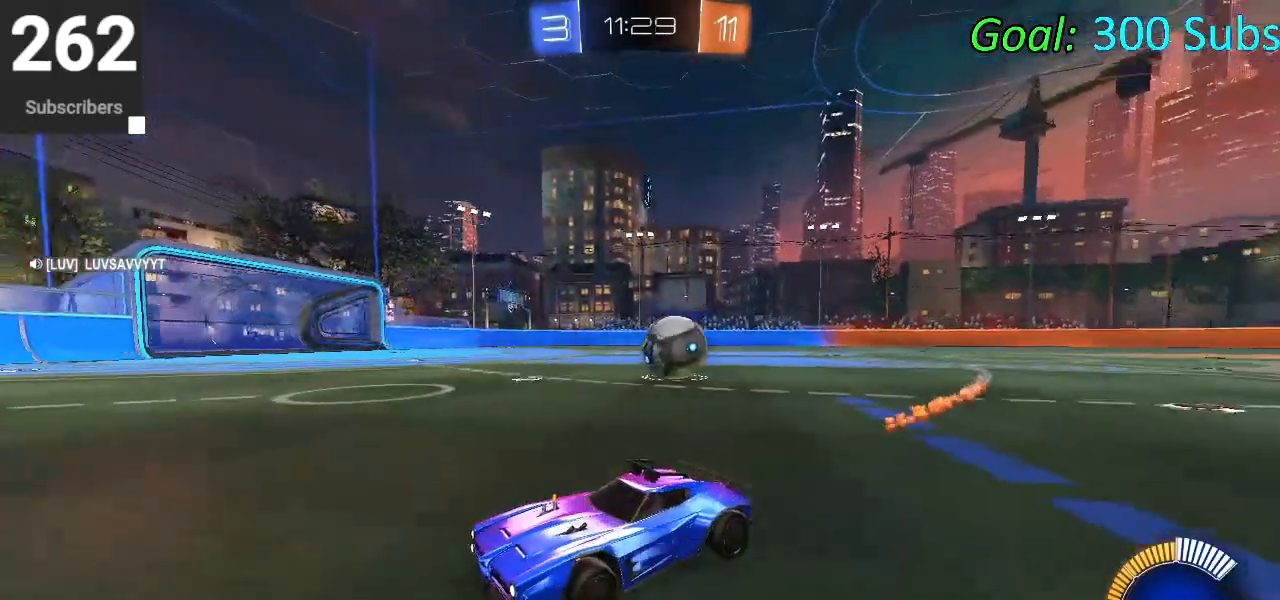
{"buttons": ["SQUARE", "R2"], "left_stick": "right", "right_stick": "center", "events": [[133, "SQUARE", "down"]]}
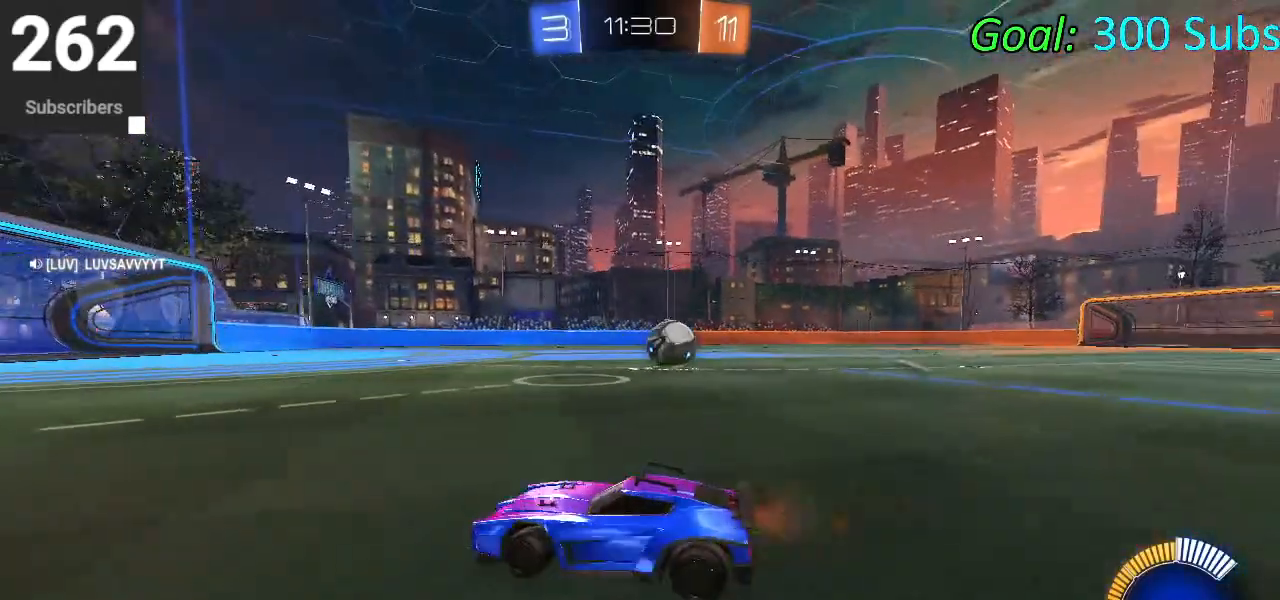
{"buttons": ["SQUARE", "R2"], "left_stick": "right", "right_stick": "center", "events": []}
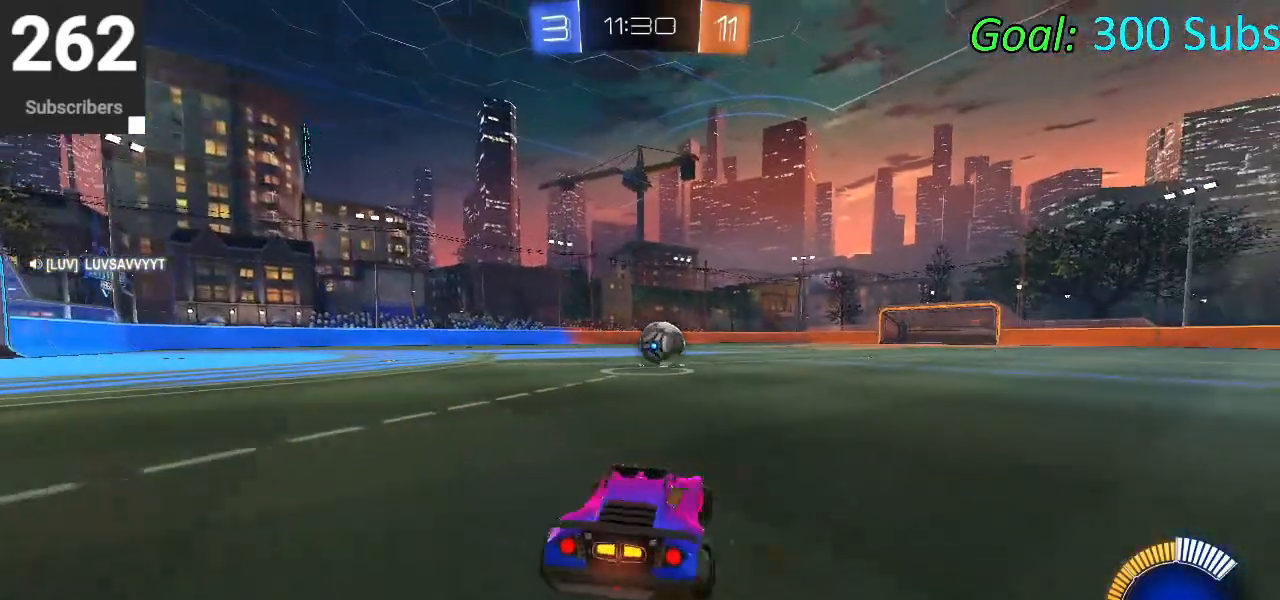
{"buttons": ["L2"], "left_stick": "right", "right_stick": "center", "events": [[67, "SQUARE", "up"], [67, "left_stick", "down-left"], [83, "L2", "down"], [83, "R2", "up"], [217, "left_stick", "down-right"], [383, "left_stick", "right"]]}
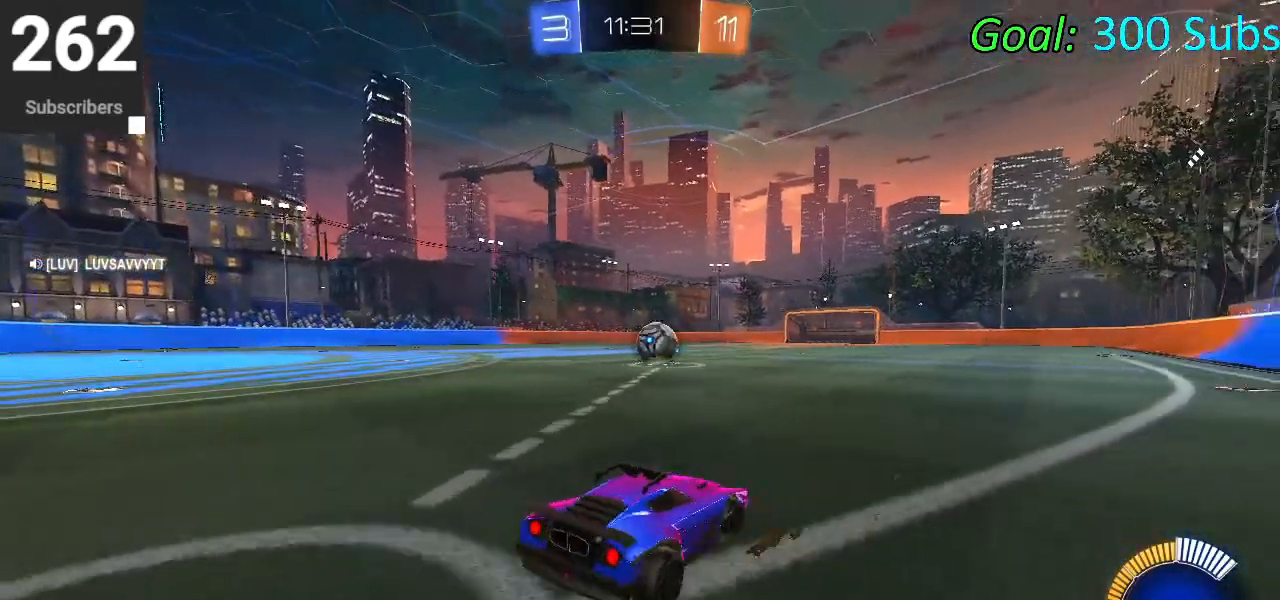
{"buttons": ["L2"], "left_stick": "down-left", "right_stick": "center", "events": [[500, "left_stick", "down-left"]]}
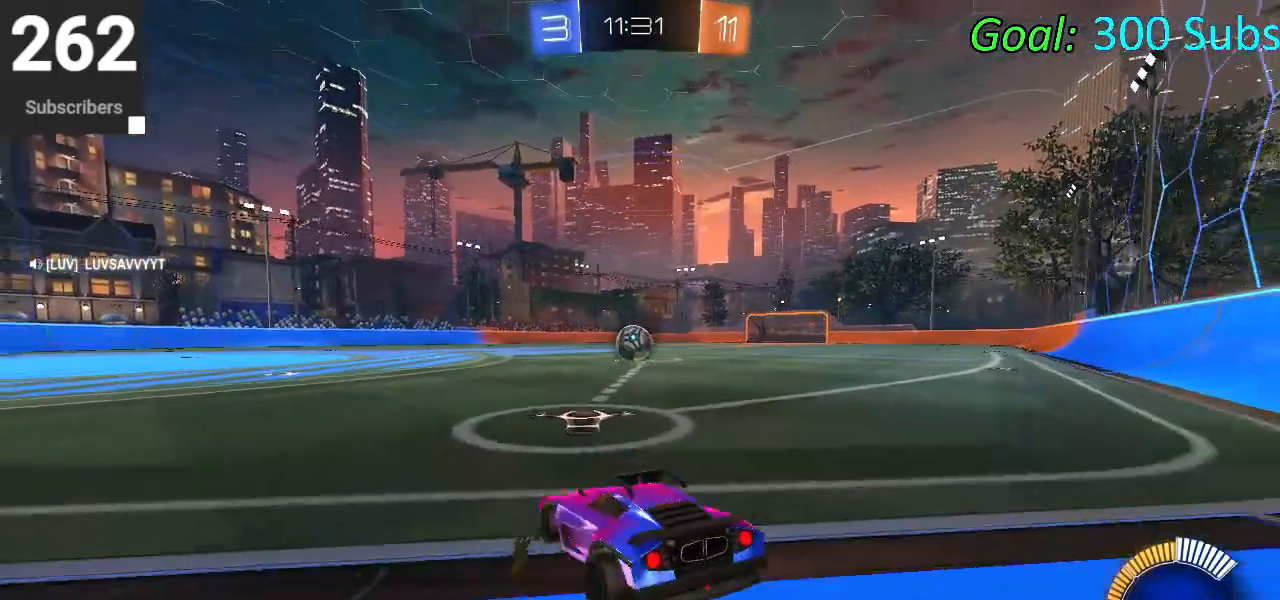
{"buttons": ["CIRCLE", "R1", "R2"], "left_stick": "left", "right_stick": "center", "events": [[83, "R2", "down"], [233, "L2", "up"], [233, "left_stick", "center"], [400, "L1", "down"], [417, "CIRCLE", "down"], [450, "R1", "down"], [483, "left_stick", "left"], [500, "L1", "up"]]}
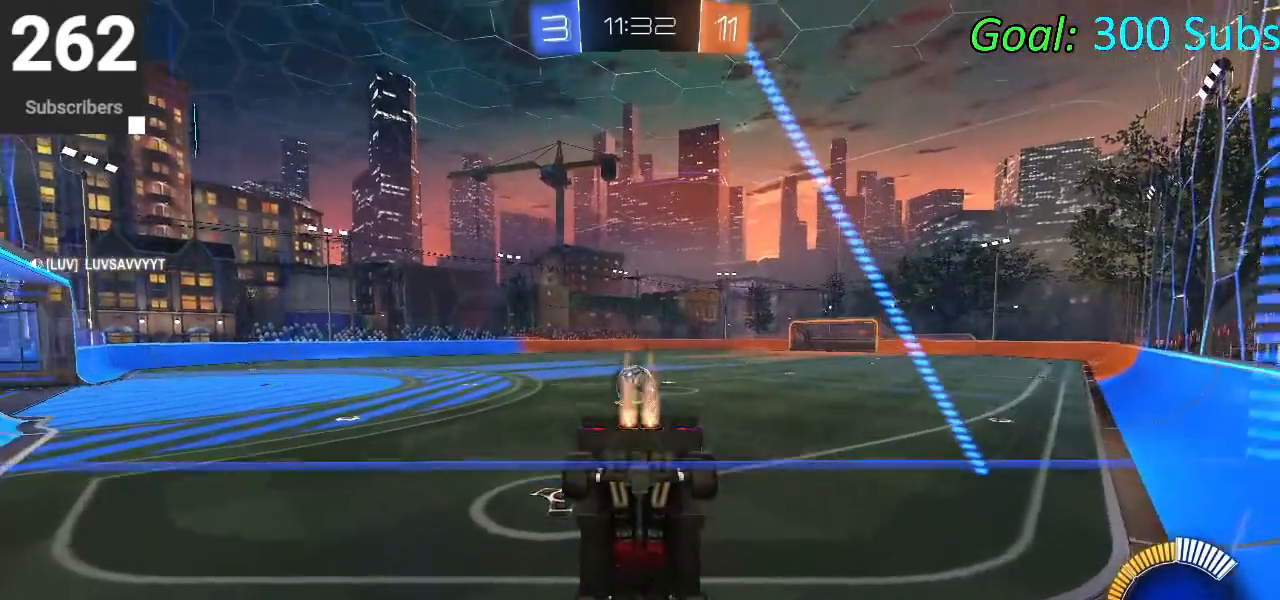
{"buttons": ["R2"], "left_stick": "center", "right_stick": "center", "events": [[133, "R1", "up"], [167, "left_stick", "center"], [217, "R1", "down"], [367, "R1", "up"], [417, "CIRCLE", "up"]]}